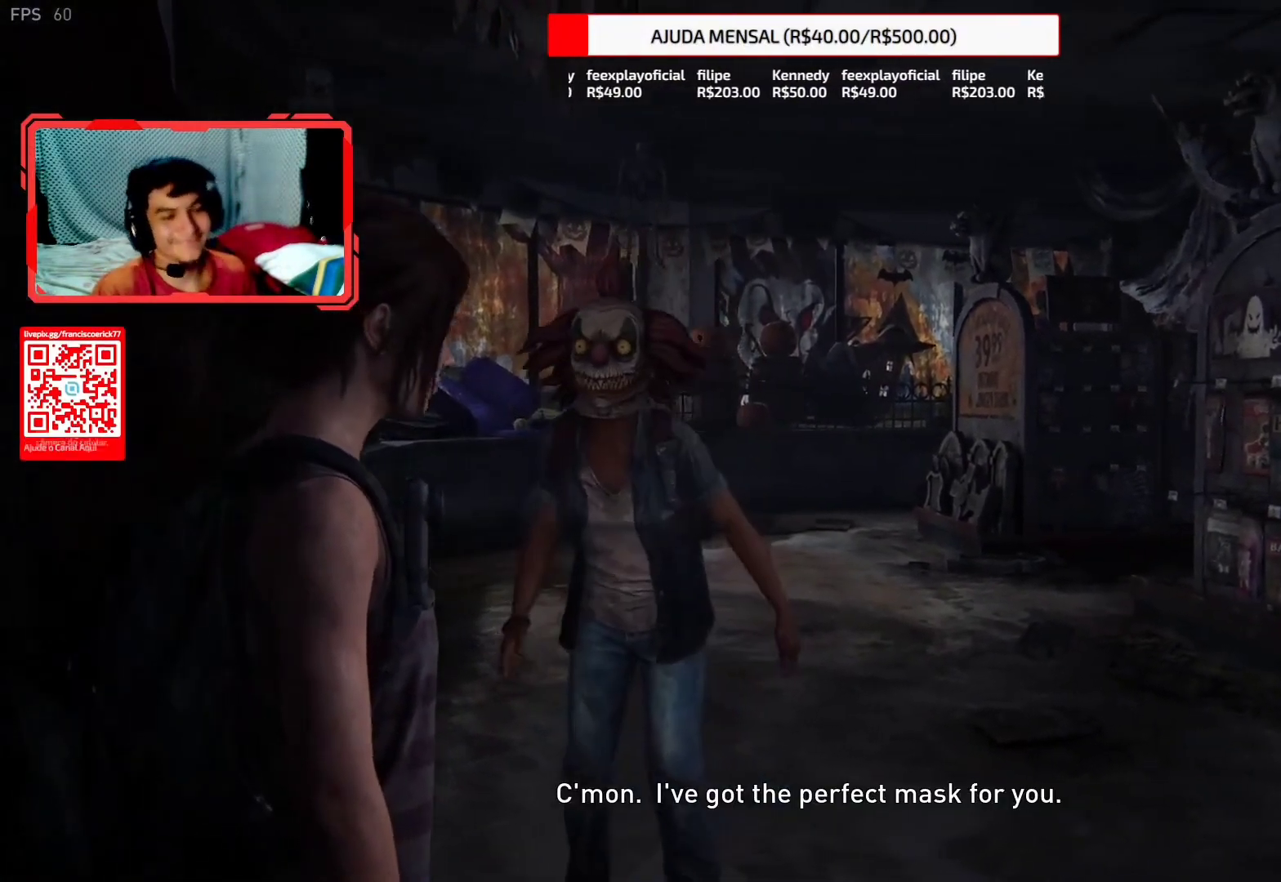
Gameplay with a controller (PlayStation layout); each line is a JSON object with the inputs held at the frame after it. "events" lists button and stick changes between this image and that frame as [ms after this image, input, new state], when the widget could be followed in between. Not read: L1 START.
{"buttons": [], "left_stick": "center", "right_stick": "center", "events": [[400, "right_stick", "up"], [500, "right_stick", "center"]]}
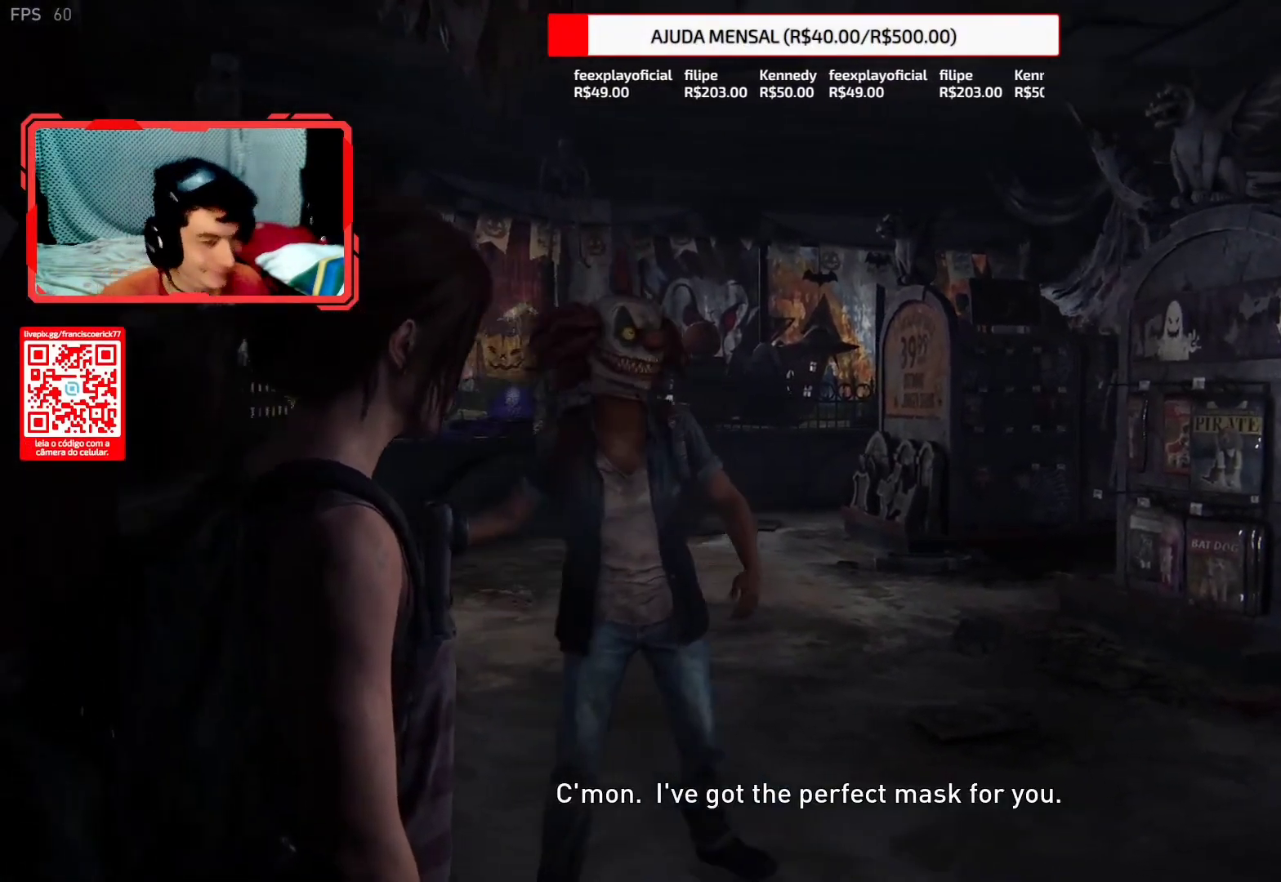
{"buttons": [], "left_stick": "center", "right_stick": "center", "events": [[83, "right_stick", "down-right"], [283, "right_stick", "center"]]}
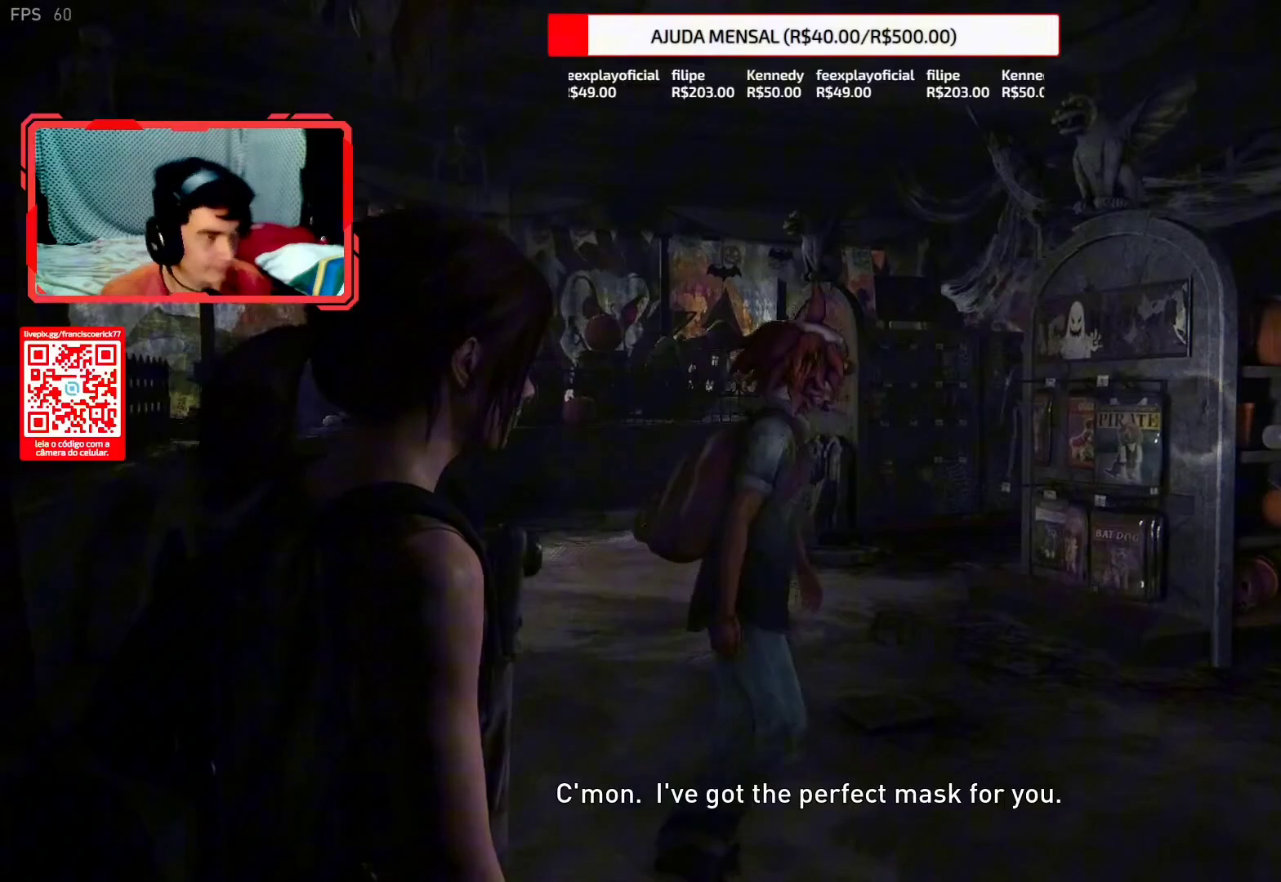
{"buttons": ["L2"], "left_stick": "up-right", "right_stick": "down-right", "events": [[117, "right_stick", "down-right"], [183, "left_stick", "up-right"], [467, "L2", "down"]]}
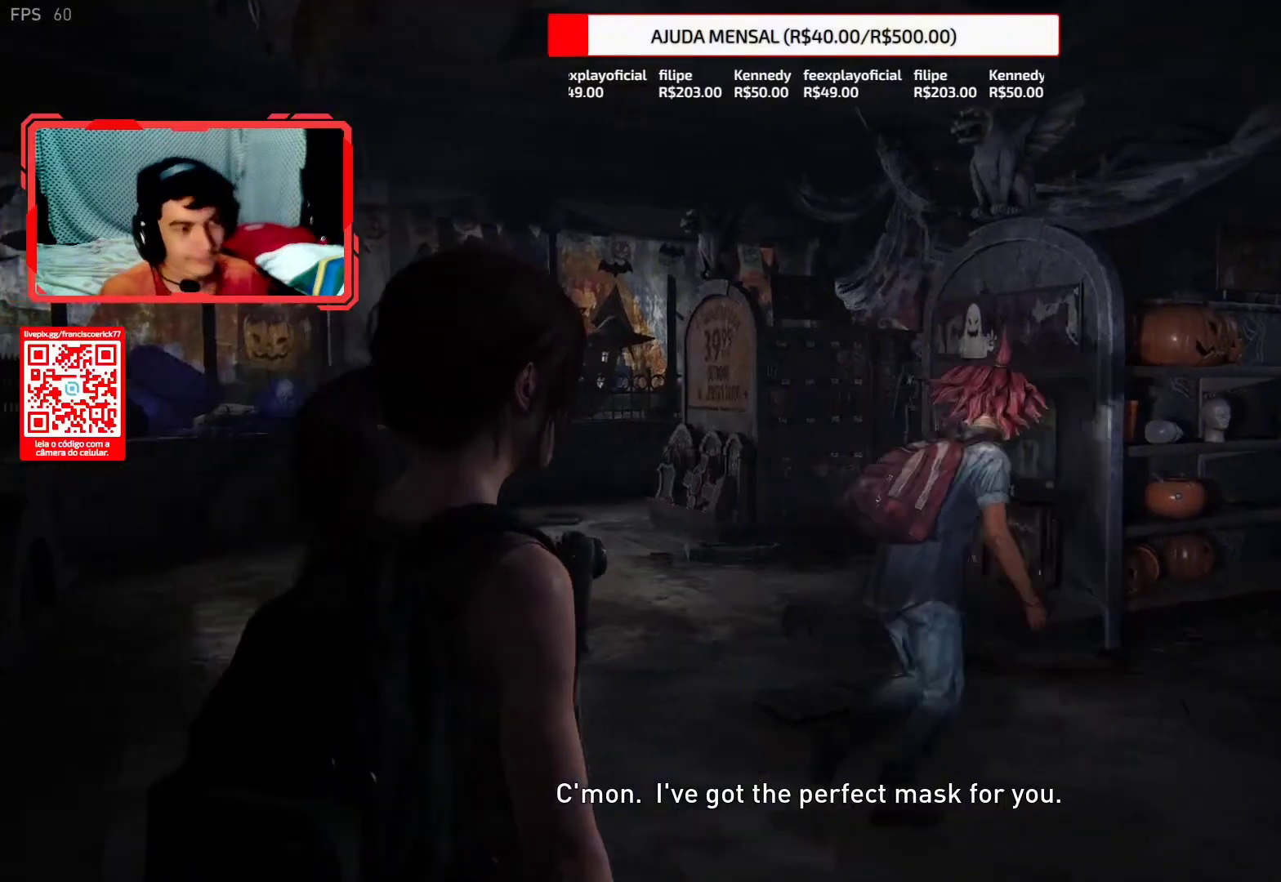
{"buttons": ["L2"], "left_stick": "up-right", "right_stick": "center", "events": [[133, "right_stick", "center"], [317, "right_stick", "down-right"], [500, "right_stick", "center"]]}
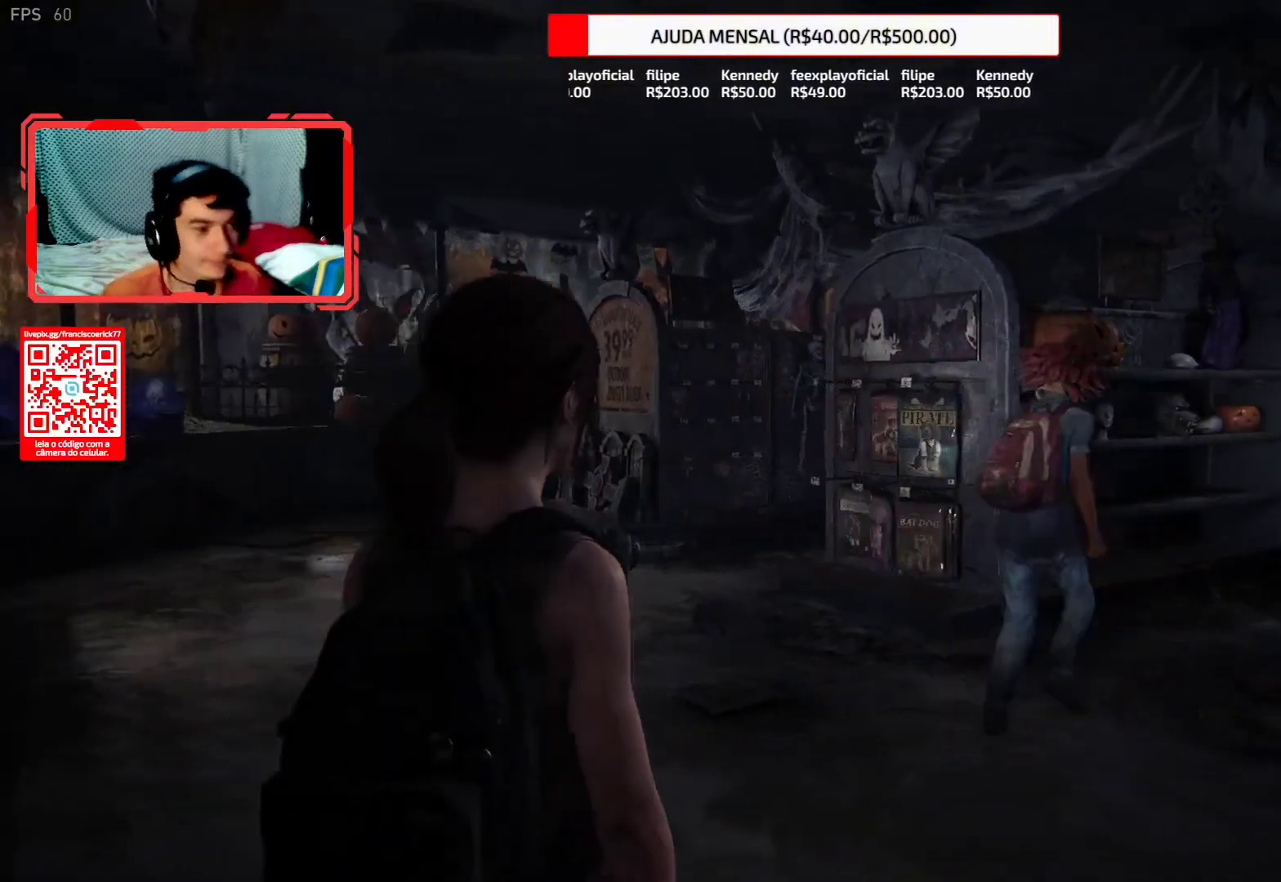
{"buttons": ["L2"], "left_stick": "up-right", "right_stick": "center", "events": [[267, "right_stick", "down-right"], [400, "right_stick", "center"]]}
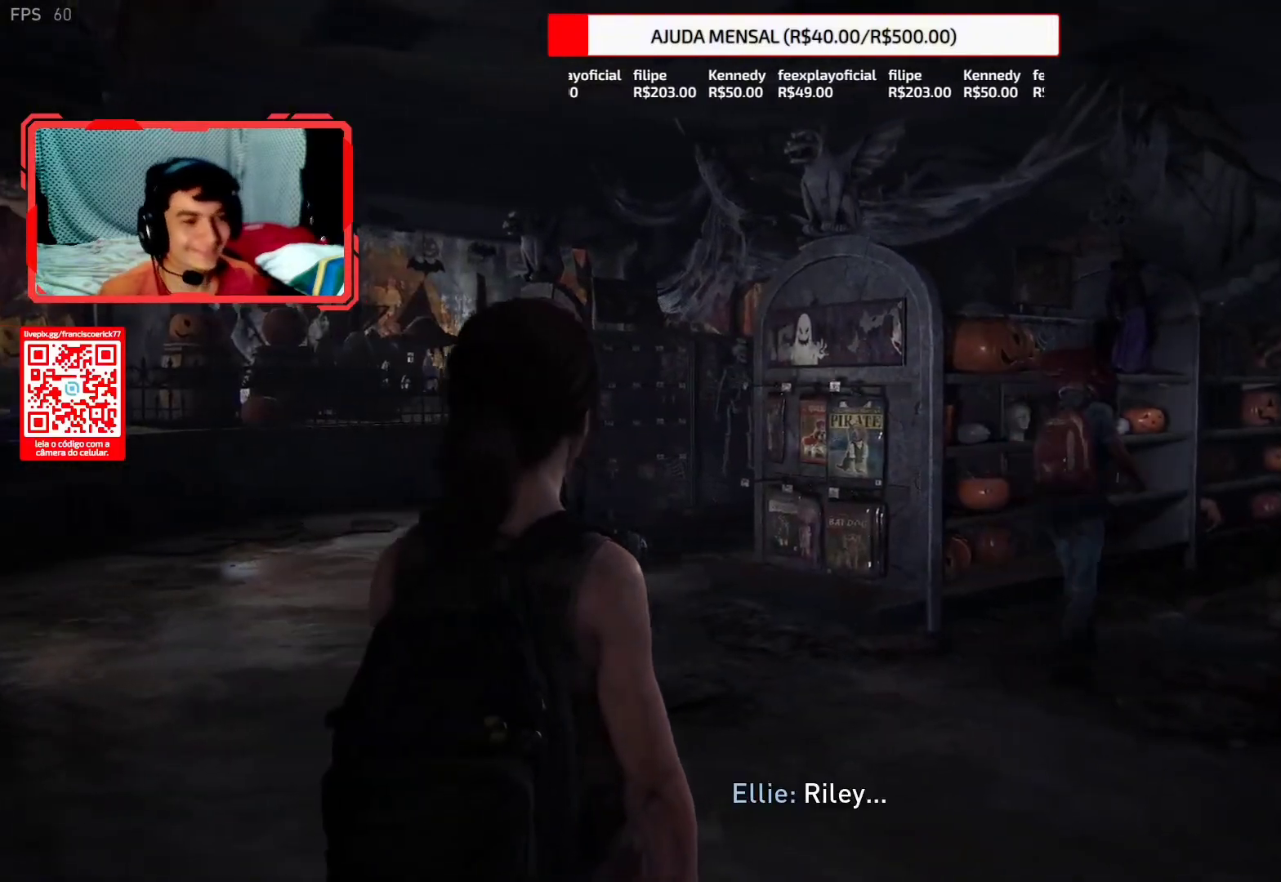
{"buttons": ["L2"], "left_stick": "up-right", "right_stick": "center", "events": [[167, "right_stick", "down-right"], [333, "right_stick", "center"]]}
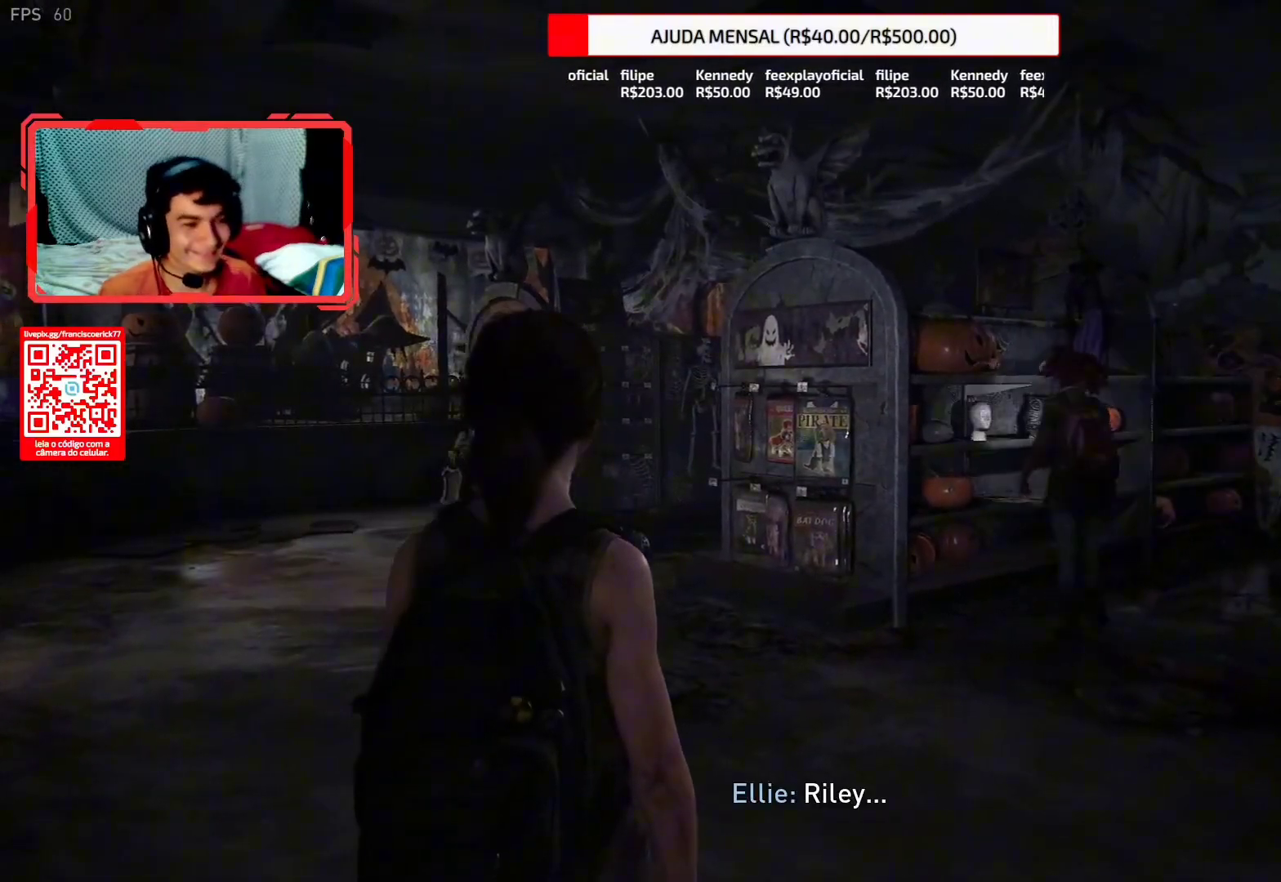
{"buttons": ["L2"], "left_stick": "up-right", "right_stick": "up", "events": [[133, "right_stick", "down"], [450, "right_stick", "up"]]}
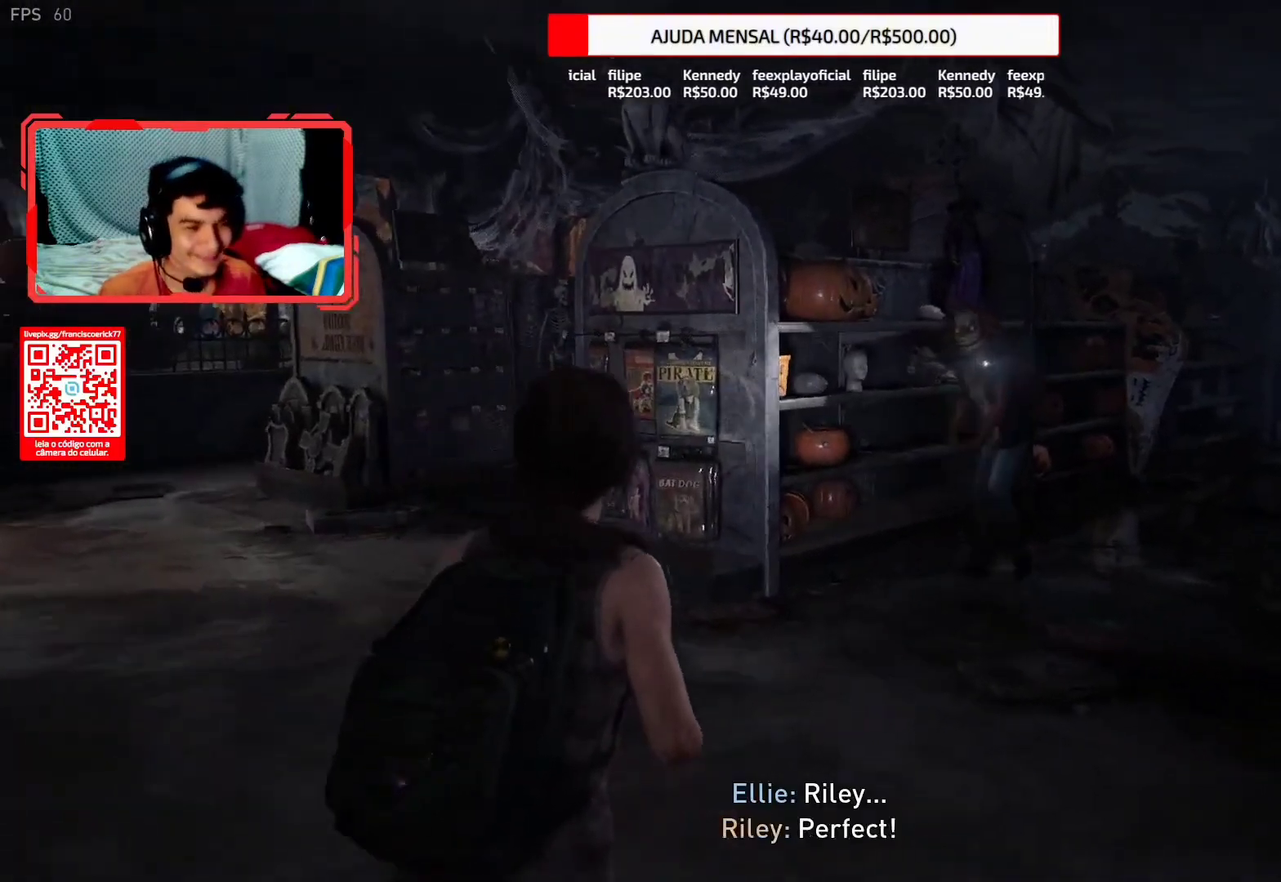
{"buttons": ["L2"], "left_stick": "up-right", "right_stick": "center", "events": [[150, "right_stick", "center"], [250, "right_stick", "down-left"], [417, "right_stick", "center"]]}
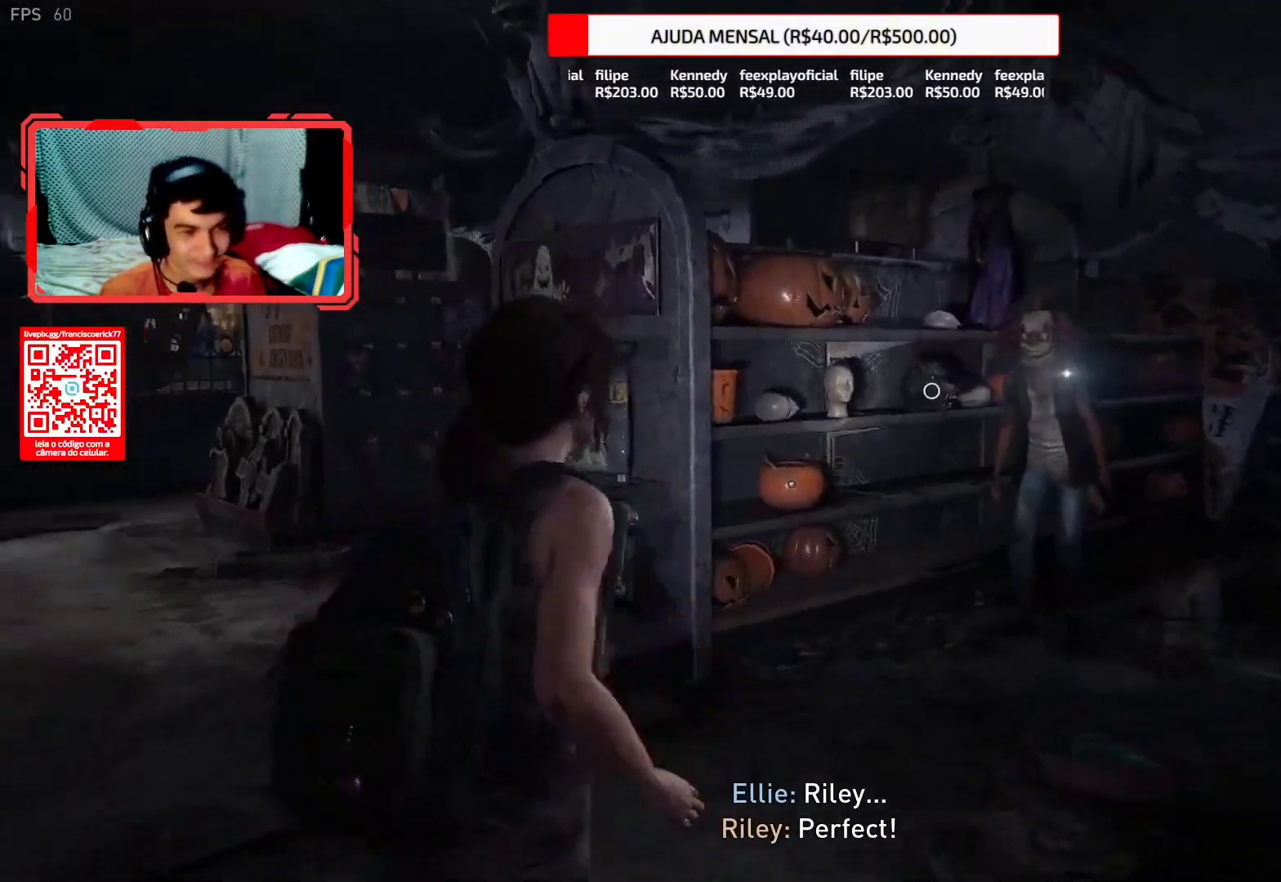
{"buttons": ["L2"], "left_stick": "up-right", "right_stick": "down-left", "events": [[83, "right_stick", "down"], [267, "right_stick", "down-left"]]}
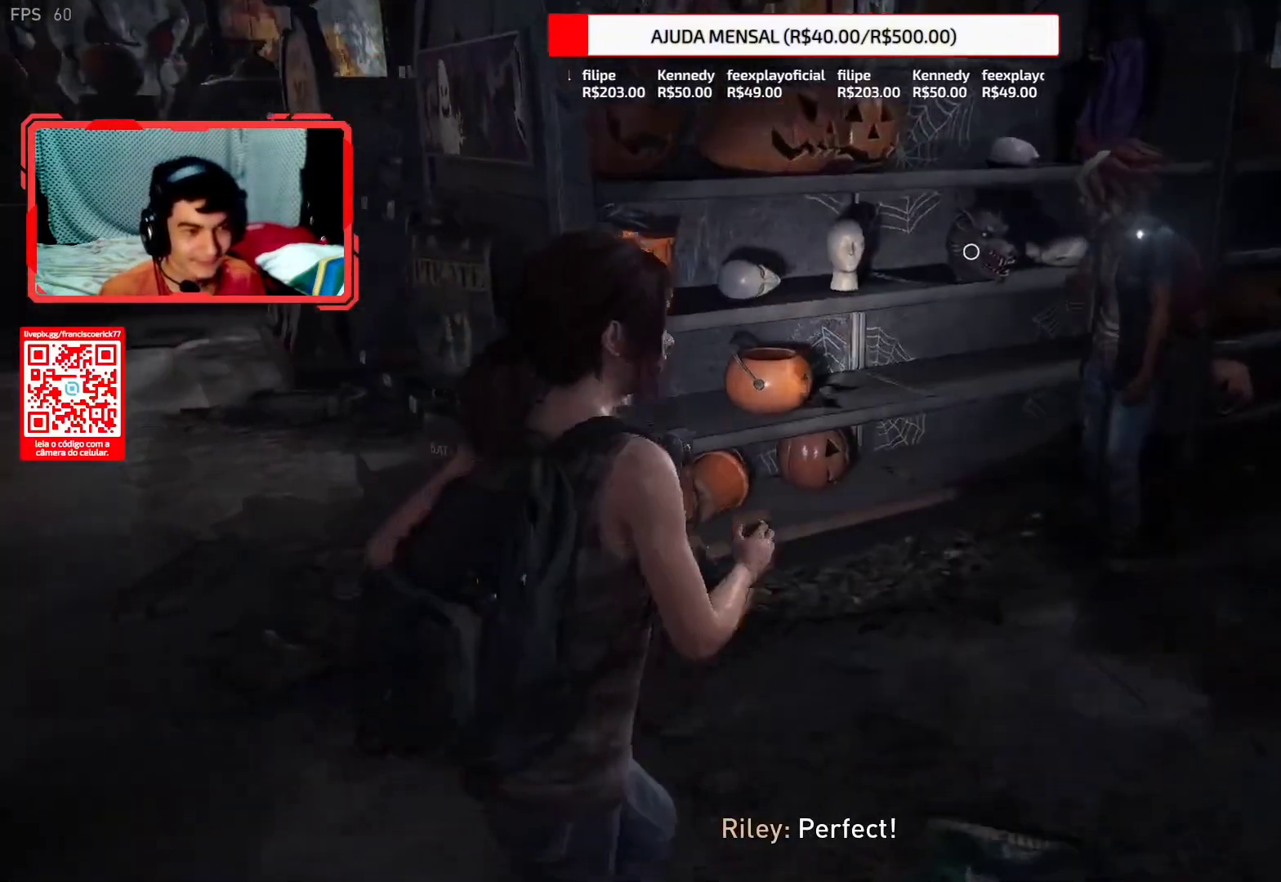
{"buttons": ["L2"], "left_stick": "up-right", "right_stick": "center", "events": [[250, "right_stick", "center"], [350, "TRIANGLE", "down"], [467, "TRIANGLE", "up"]]}
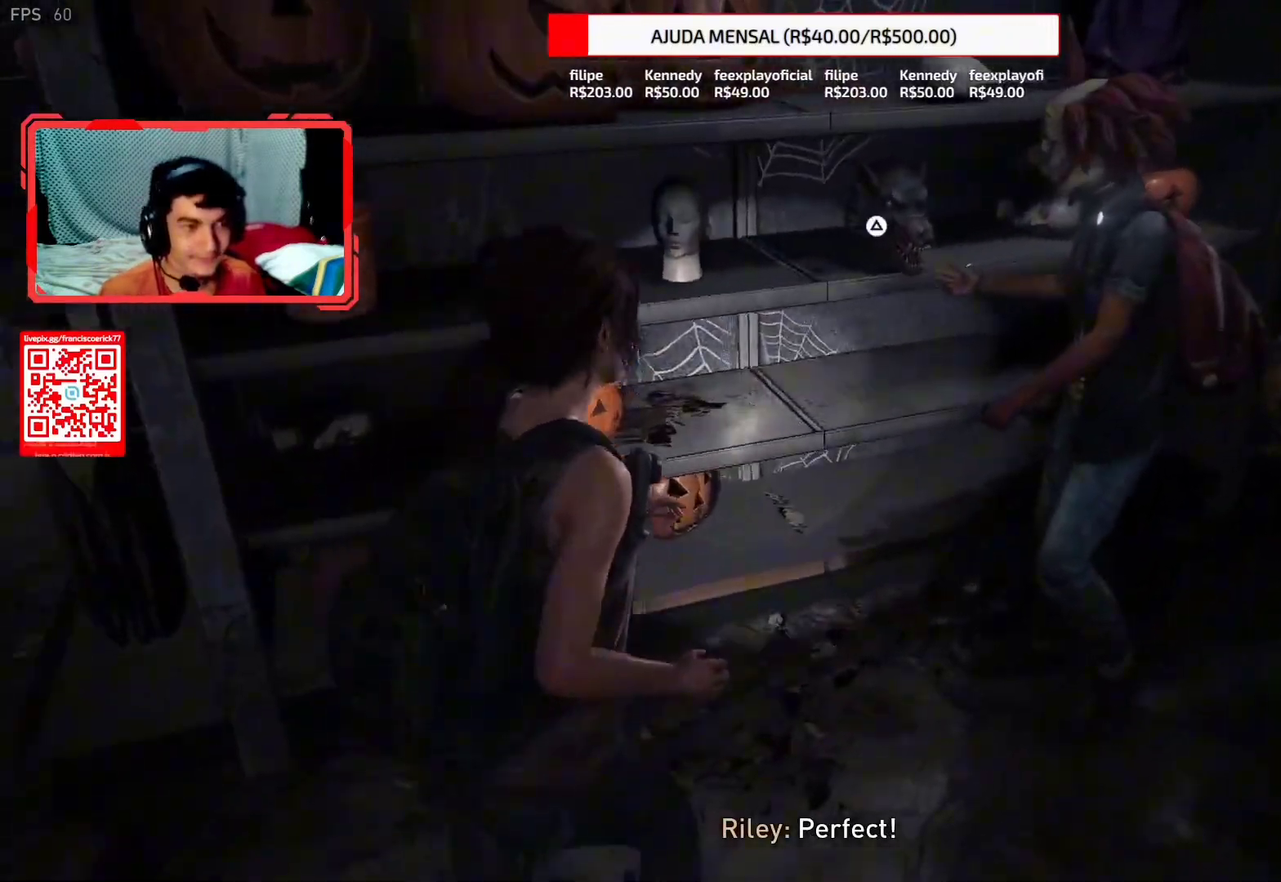
{"buttons": [], "left_stick": "center", "right_stick": "center", "events": [[17, "L2", "up"], [17, "TRIANGLE", "down"], [17, "left_stick", "up"], [133, "TRIANGLE", "up"], [183, "TRIANGLE", "down"], [300, "TRIANGLE", "up"], [317, "left_stick", "center"], [367, "TRIANGLE", "down"], [467, "TRIANGLE", "up"]]}
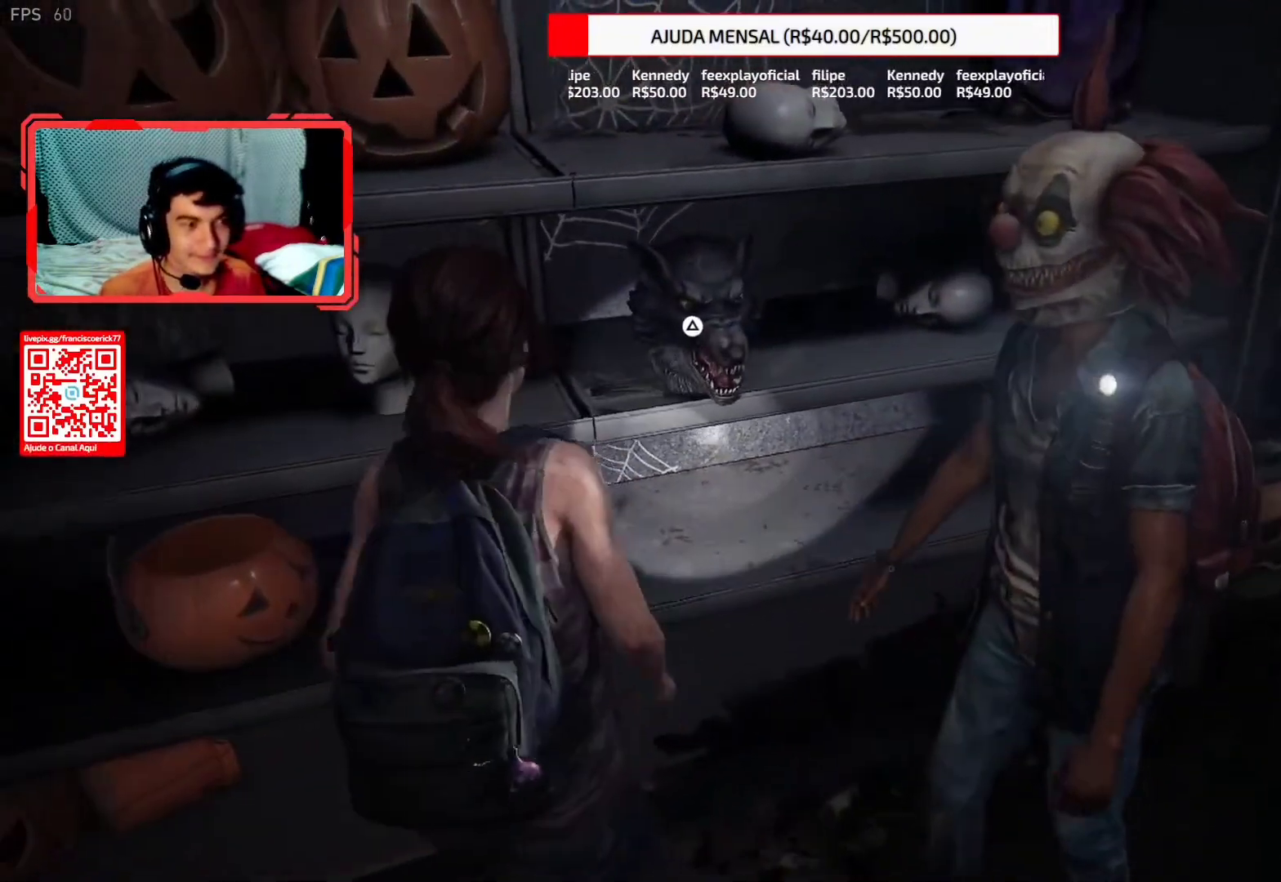
{"buttons": ["TRIANGLE"], "left_stick": "center", "right_stick": "center", "events": [[33, "TRIANGLE", "down"], [150, "TRIANGLE", "up"], [217, "TRIANGLE", "down"], [317, "TRIANGLE", "up"], [400, "TRIANGLE", "down"]]}
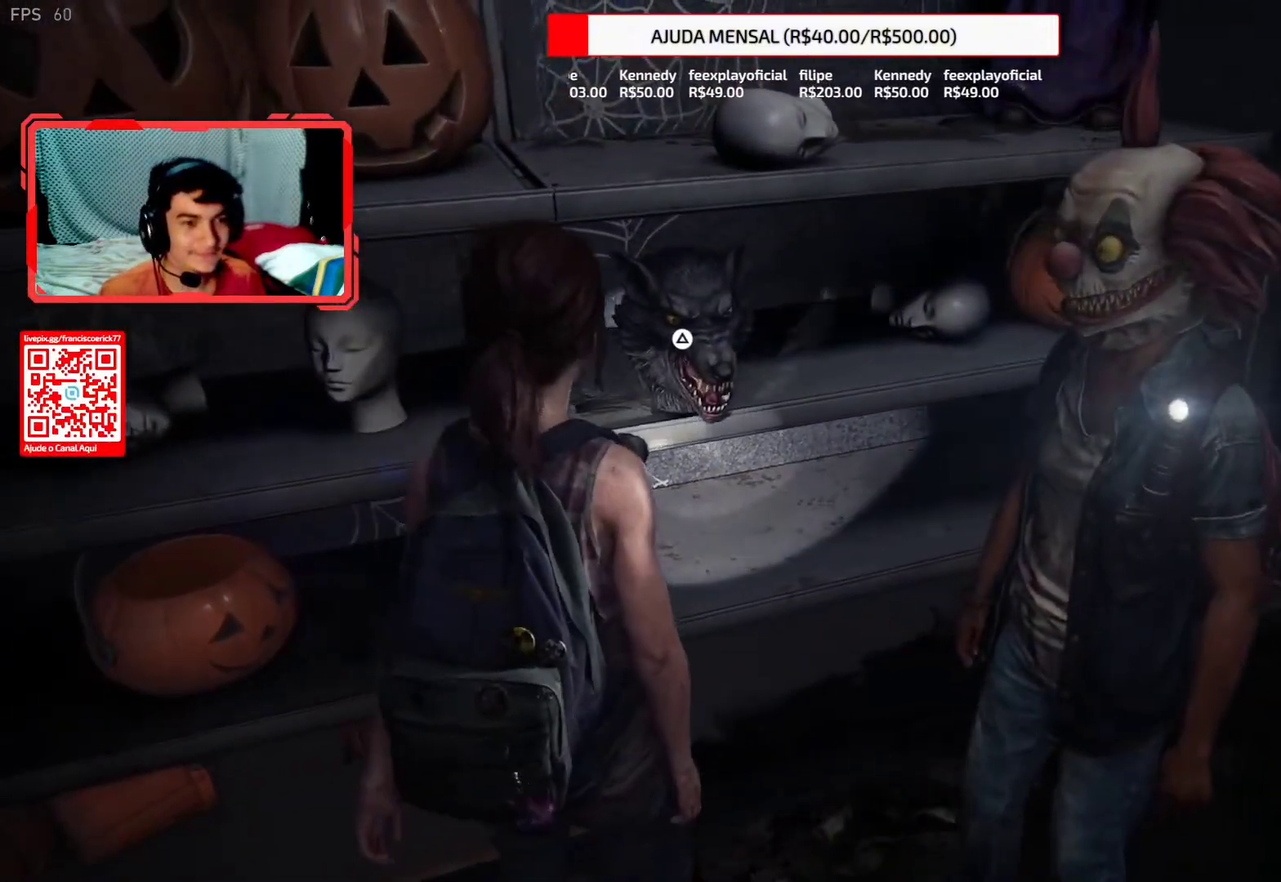
{"buttons": ["TRIANGLE"], "left_stick": "center", "right_stick": "center", "events": [[17, "TRIANGLE", "up"], [83, "TRIANGLE", "down"], [183, "TRIANGLE", "up"], [267, "TRIANGLE", "down"], [367, "TRIANGLE", "up"], [450, "TRIANGLE", "down"]]}
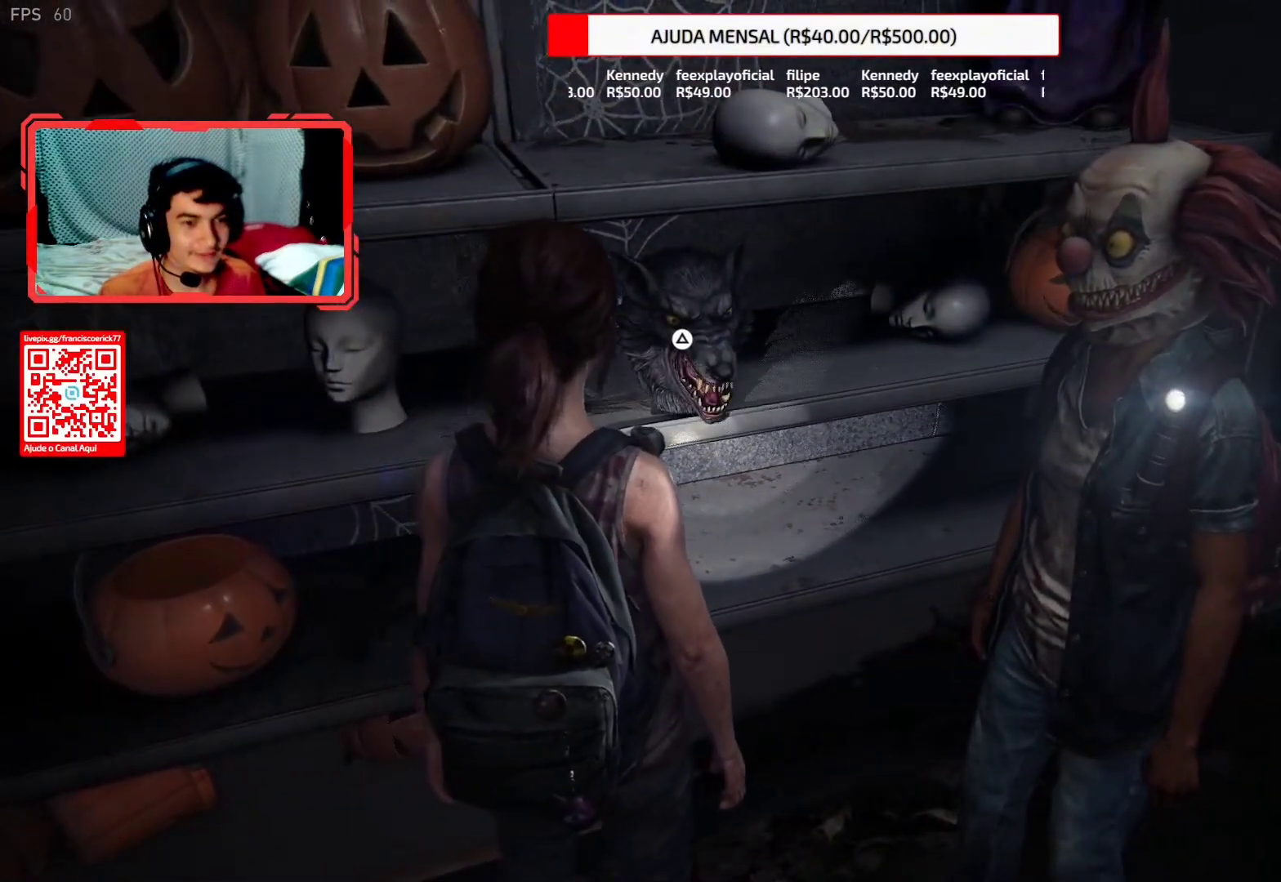
{"buttons": ["TRIANGLE"], "left_stick": "center", "right_stick": "center", "events": [[50, "TRIANGLE", "up"], [133, "TRIANGLE", "down"], [233, "TRIANGLE", "up"], [317, "TRIANGLE", "down"], [400, "TRIANGLE", "up"], [483, "TRIANGLE", "down"]]}
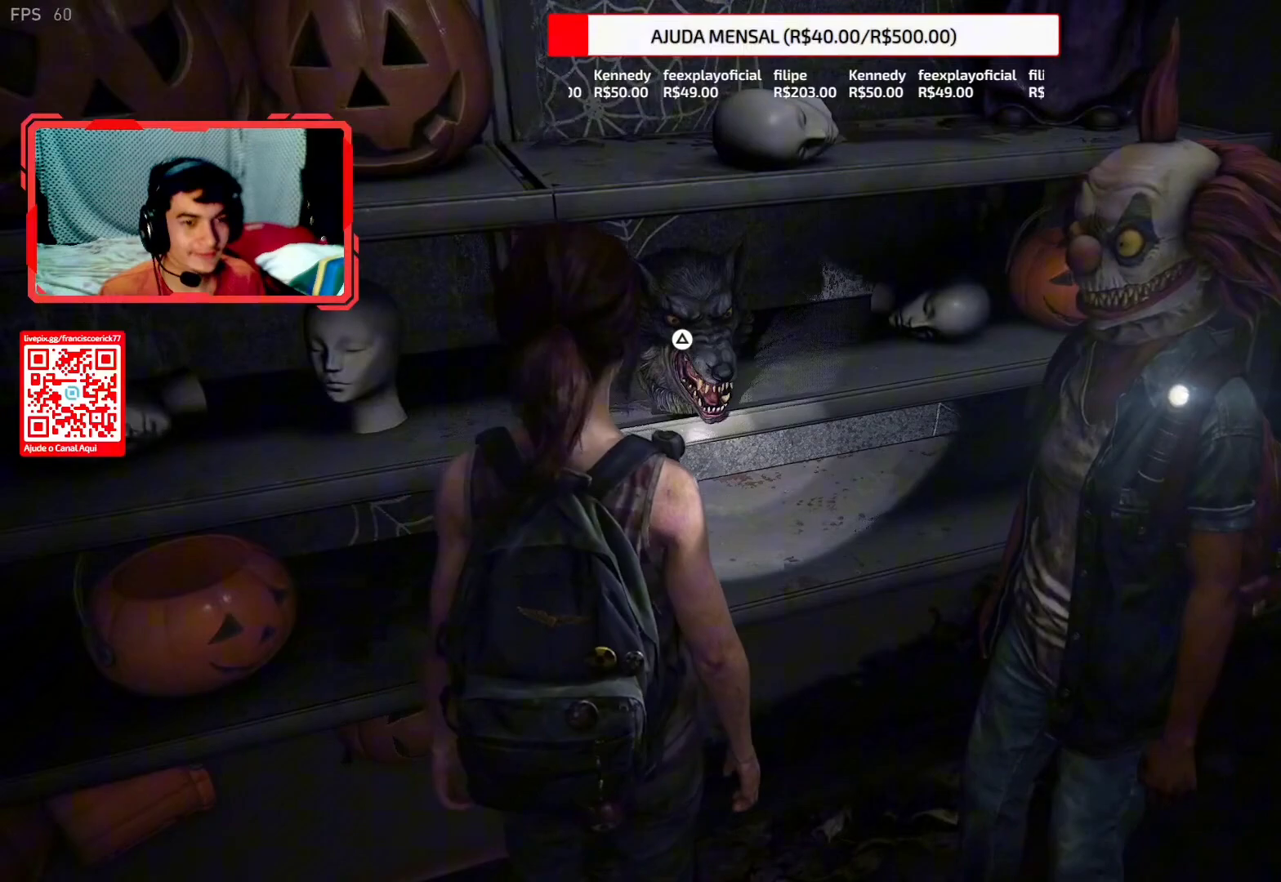
{"buttons": [], "left_stick": "center", "right_stick": "center", "events": [[100, "TRIANGLE", "up"], [183, "TRIANGLE", "down"], [300, "TRIANGLE", "up"], [367, "TRIANGLE", "down"], [483, "TRIANGLE", "up"]]}
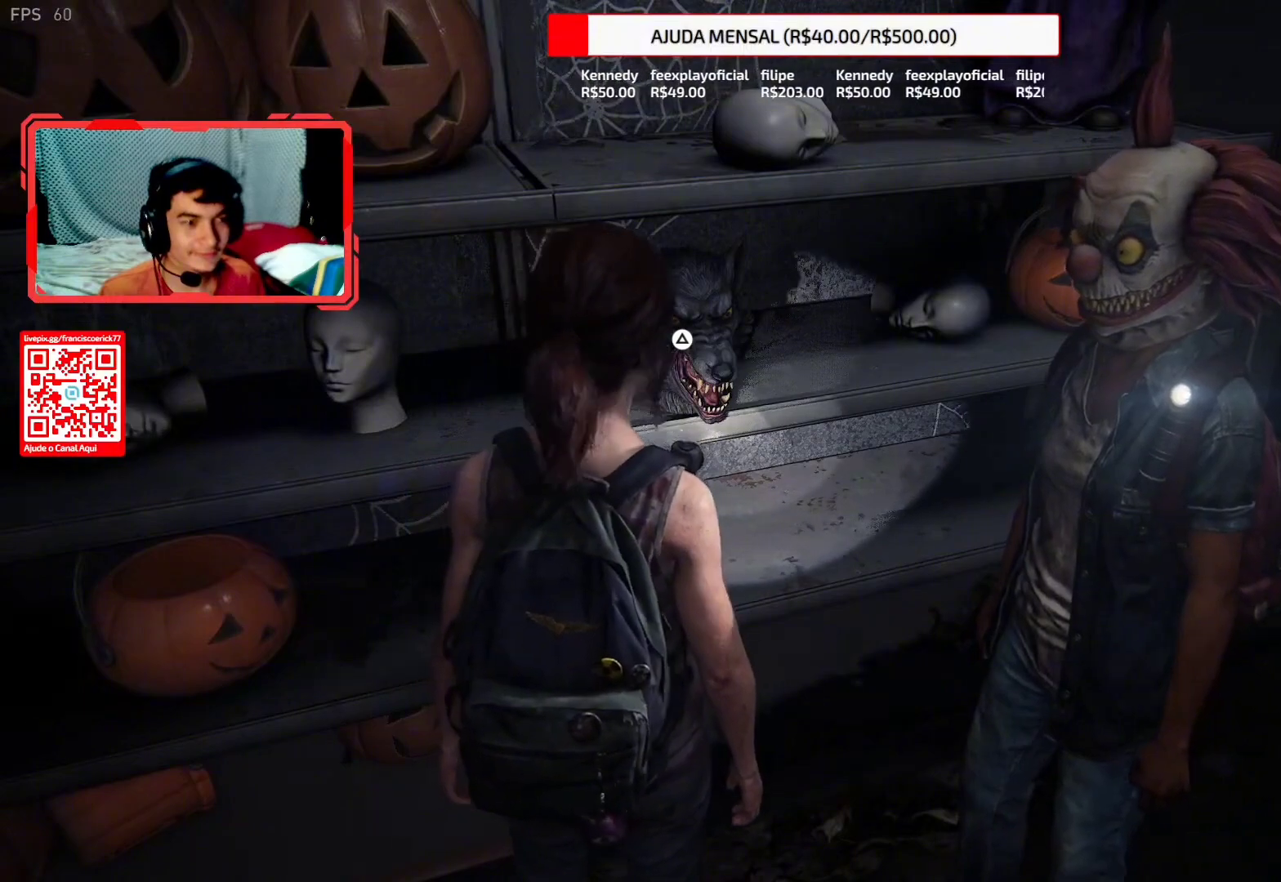
{"buttons": ["TRIANGLE"], "left_stick": "center", "right_stick": "center", "events": [[67, "TRIANGLE", "down"], [167, "TRIANGLE", "up"], [250, "TRIANGLE", "down"], [367, "TRIANGLE", "up"], [433, "TRIANGLE", "down"]]}
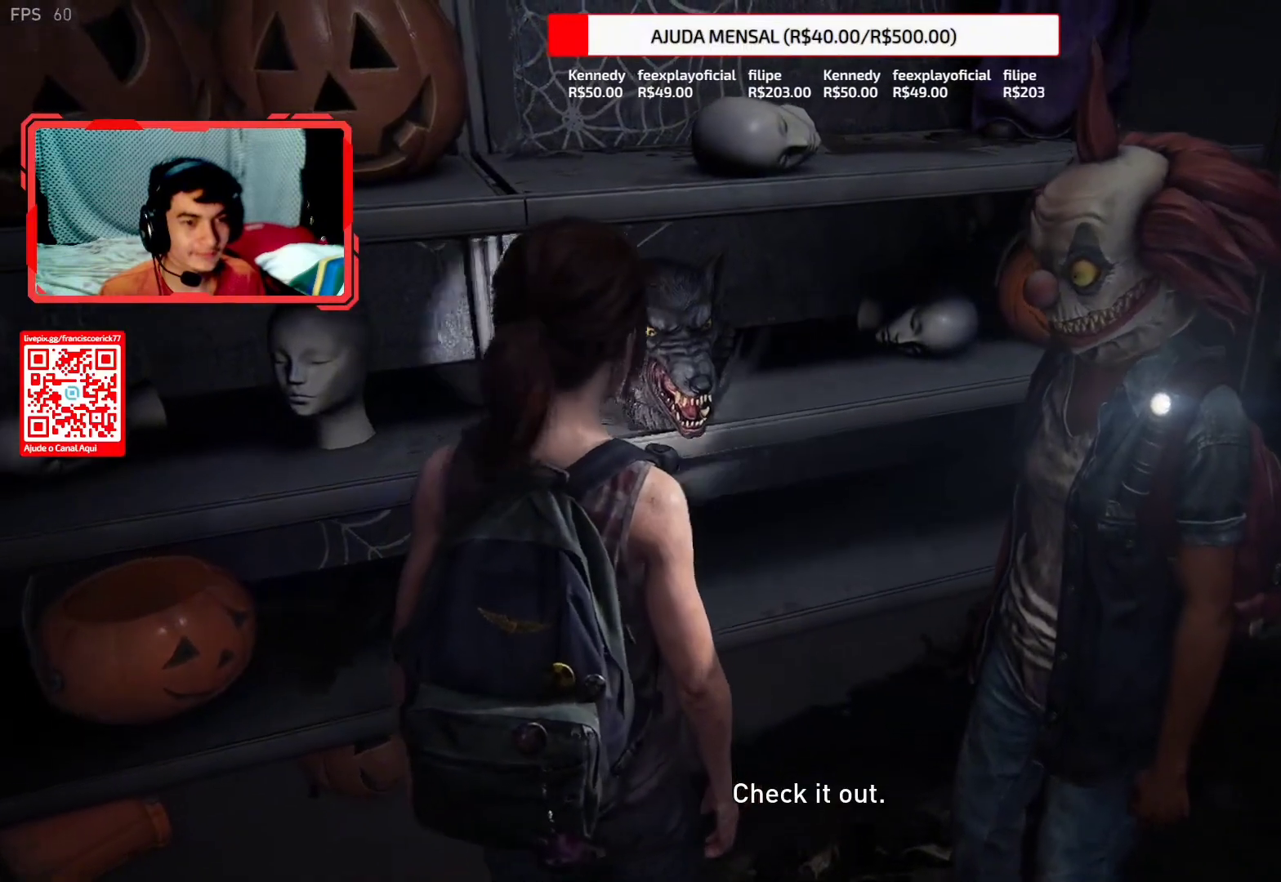
{"buttons": [], "left_stick": "center", "right_stick": "center", "events": [[67, "TRIANGLE", "up"], [150, "TRIANGLE", "down"], [283, "TRIANGLE", "up"]]}
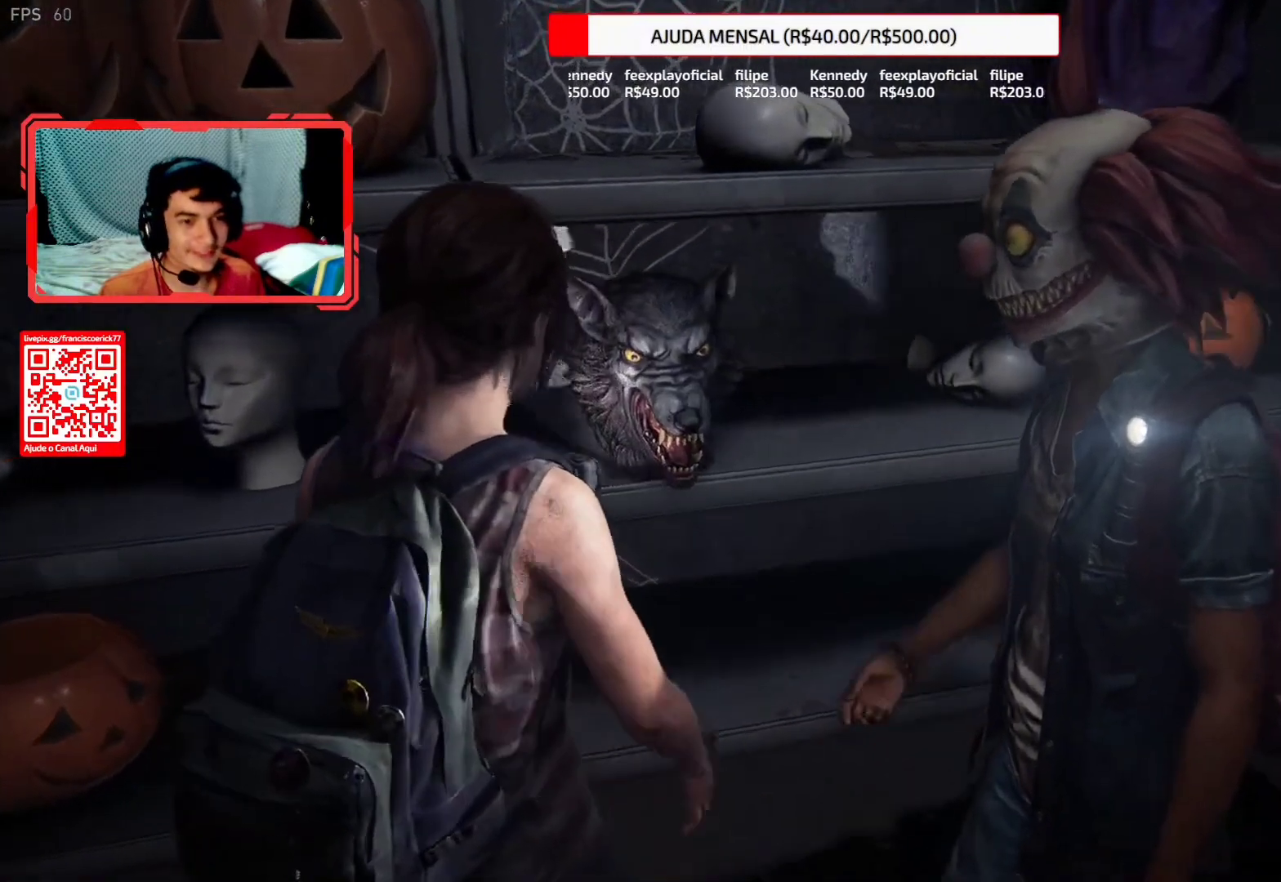
{"buttons": [], "left_stick": "center", "right_stick": "center", "events": [[183, "TRIANGLE", "down"], [317, "TRIANGLE", "up"]]}